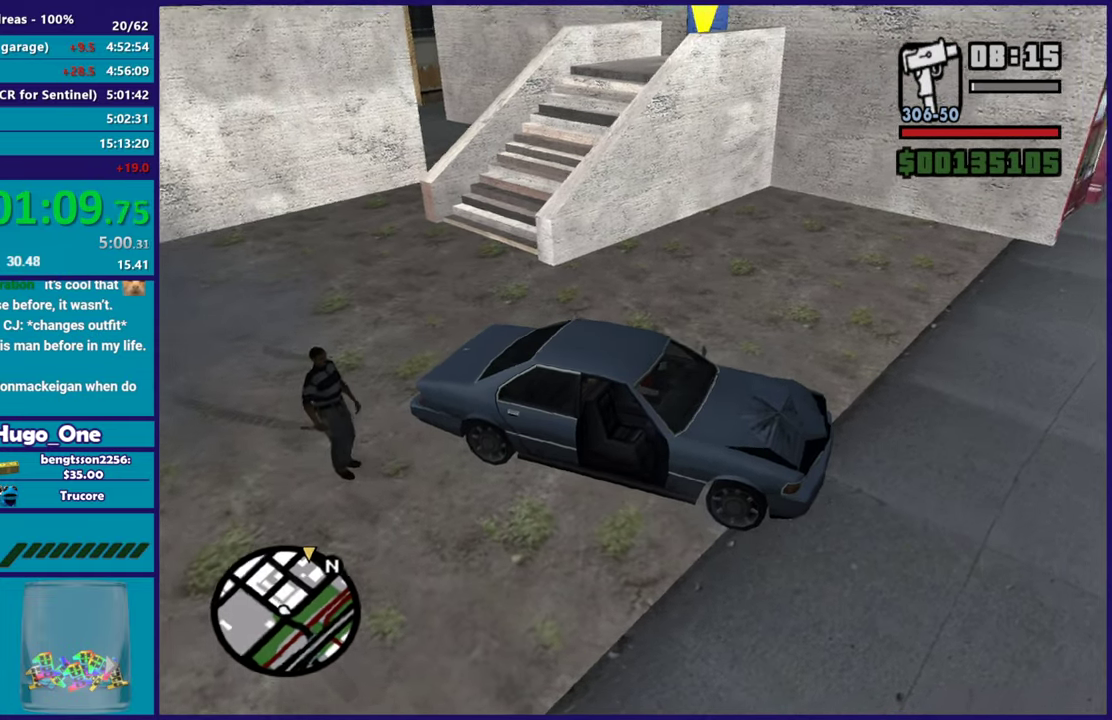
Gameplay with a controller (Xbox layout); each line is a JSON object with the inputs held at the frame after it. "events" lists button and stick changes between this image and that frame as [ms after this image, input, new state], when the widget could be followed in between.
{"buttons": [], "left_stick": "center", "right_stick": "center", "events": [[333, "right_stick", "right"], [383, "right_stick", "center"]]}
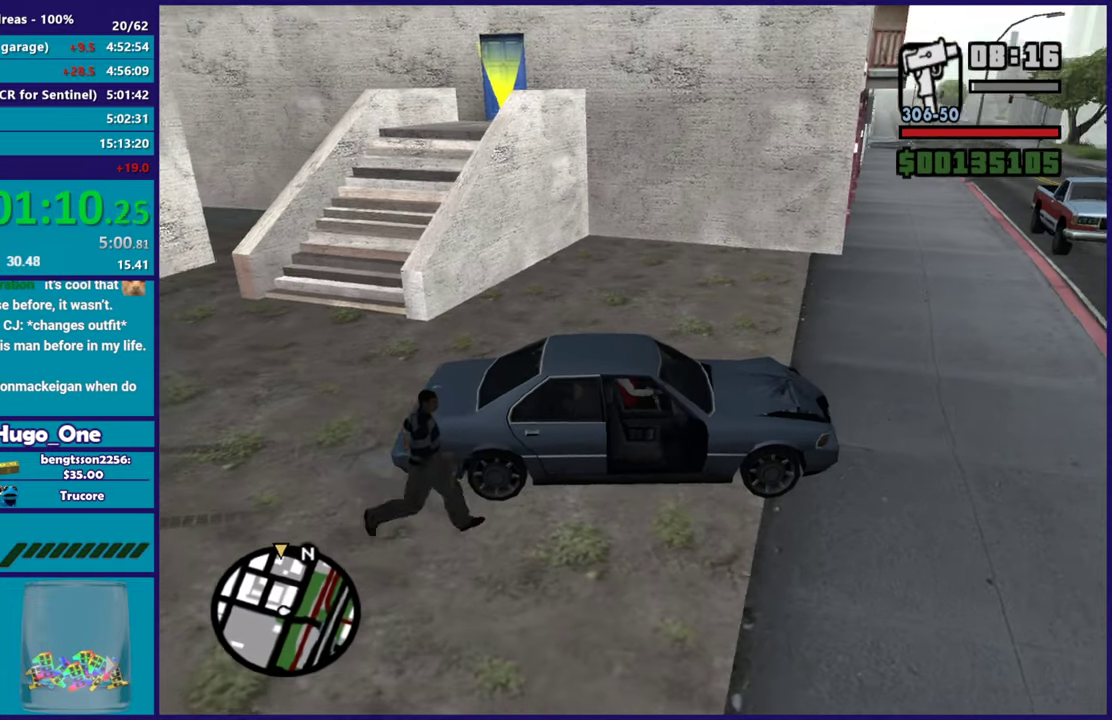
{"buttons": [], "left_stick": "center", "right_stick": "center", "events": []}
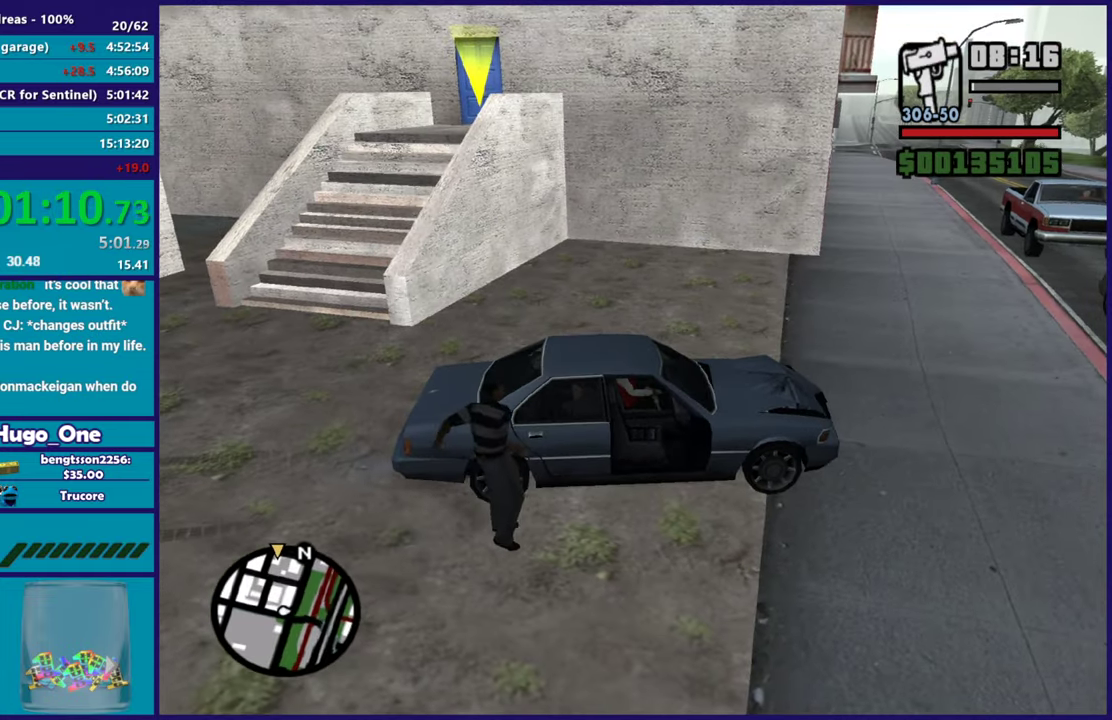
{"buttons": [], "left_stick": "center", "right_stick": "right", "events": [[484, "right_stick", "right"]]}
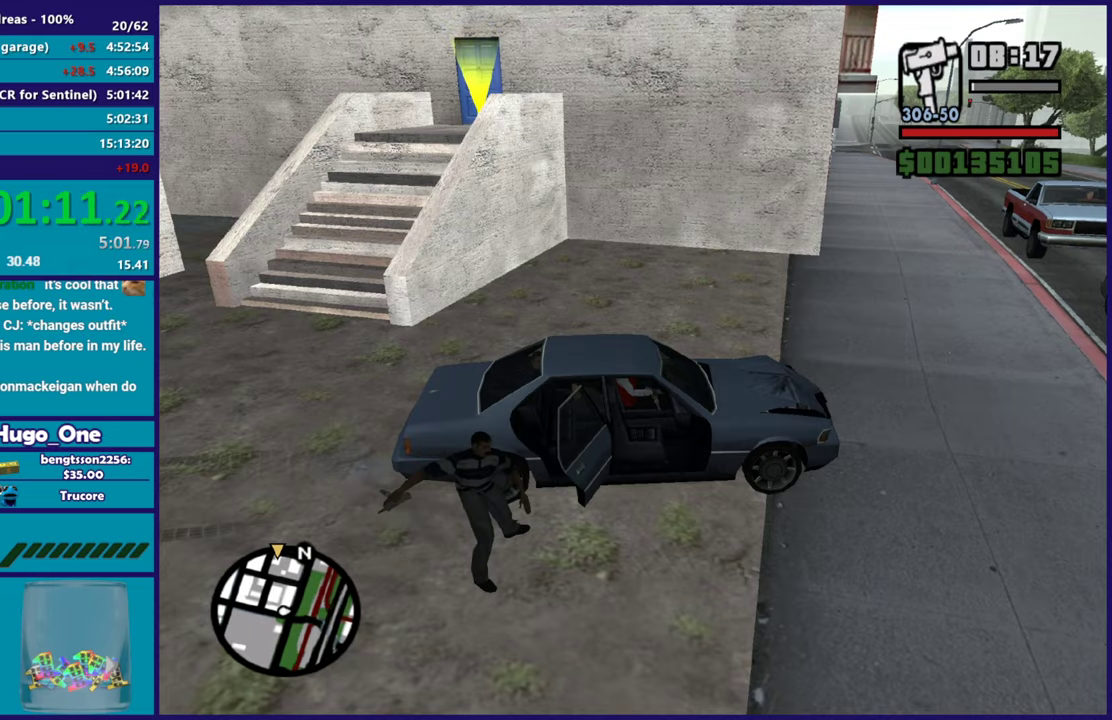
{"buttons": ["R2"], "left_stick": "left", "right_stick": "up-right", "events": [[84, "right_stick", "up-right"], [167, "R2", "down"], [201, "left_stick", "left"]]}
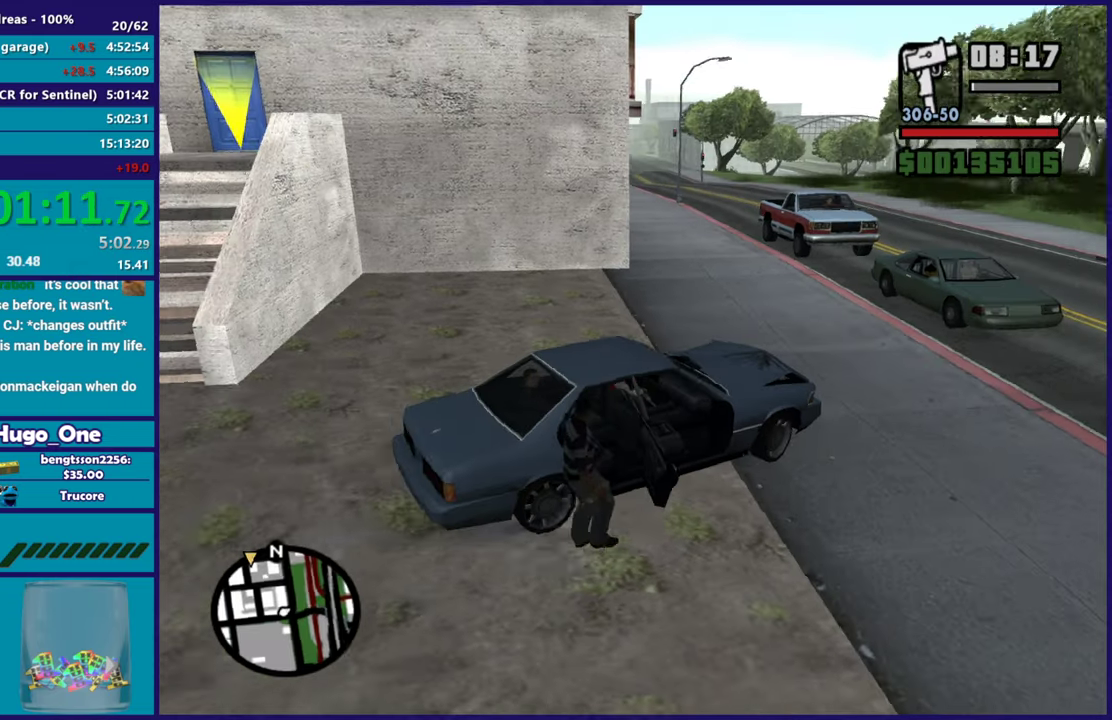
{"buttons": ["R2"], "left_stick": "up-left", "right_stick": "up", "events": [[250, "right_stick", "up"], [400, "left_stick", "up-left"]]}
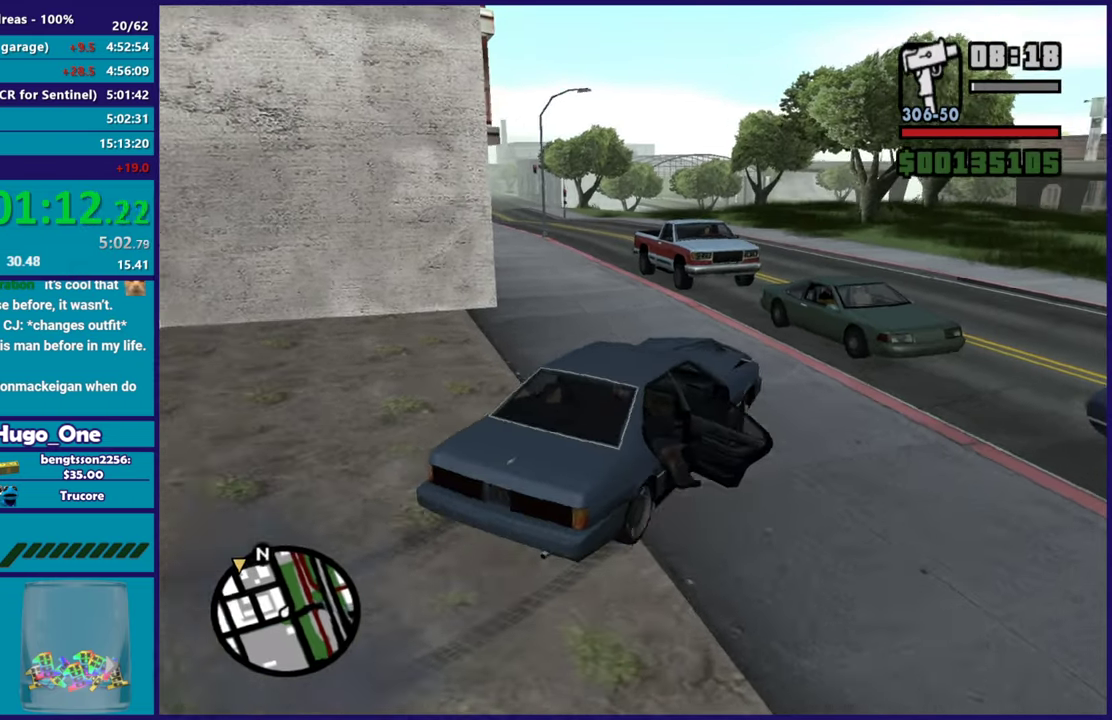
{"buttons": ["R2"], "left_stick": "up-left", "right_stick": "center", "events": [[34, "right_stick", "center"], [184, "right_stick", "down-left"], [351, "right_stick", "center"]]}
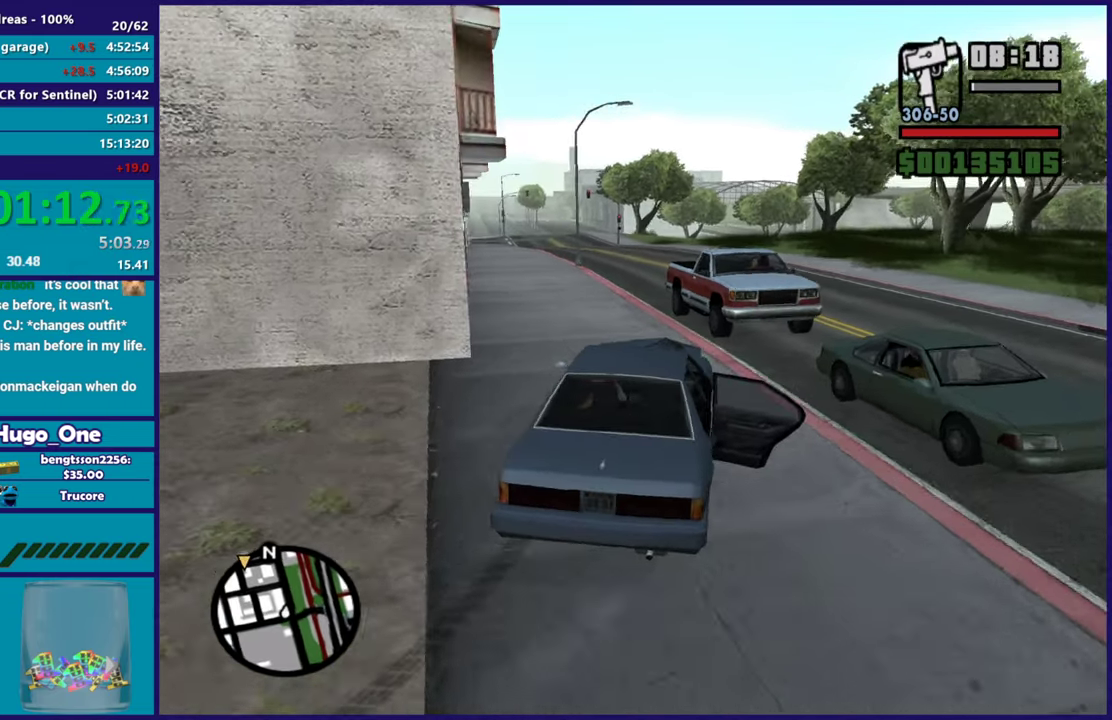
{"buttons": ["R2"], "left_stick": "center", "right_stick": "up-left", "events": [[50, "left_stick", "center"], [250, "right_stick", "up-left"], [267, "left_stick", "up-left"], [434, "left_stick", "center"]]}
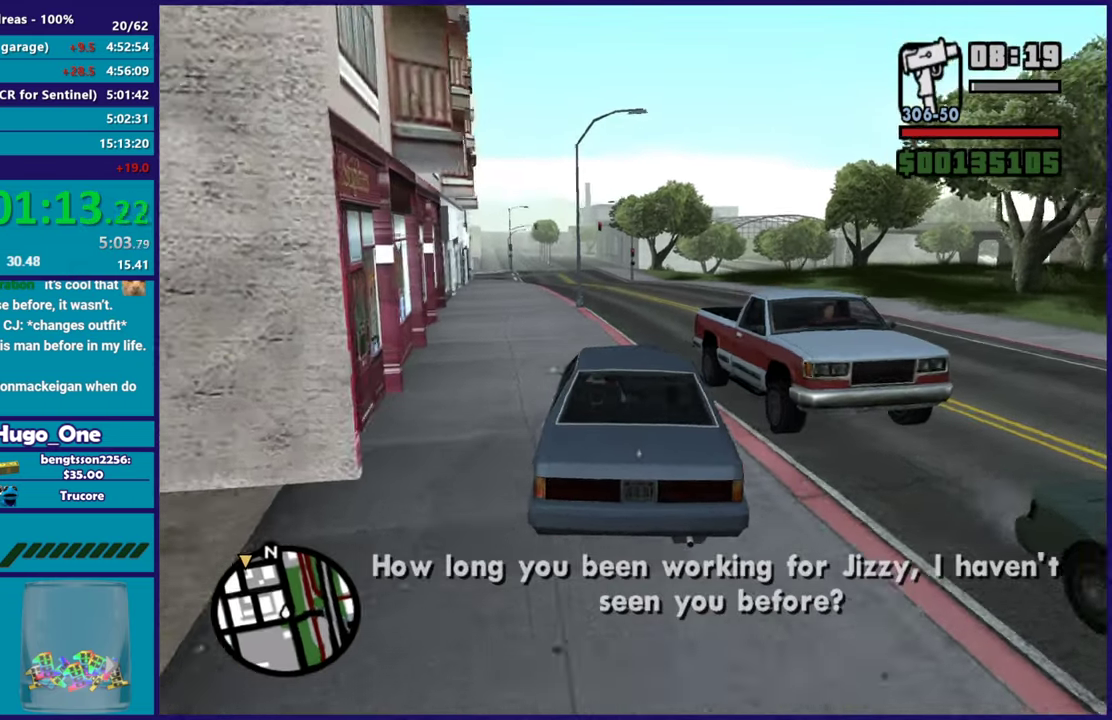
{"buttons": ["R2"], "left_stick": "center", "right_stick": "down-left", "events": [[17, "right_stick", "center"], [301, "left_stick", "right"], [434, "right_stick", "down-left"], [501, "left_stick", "center"]]}
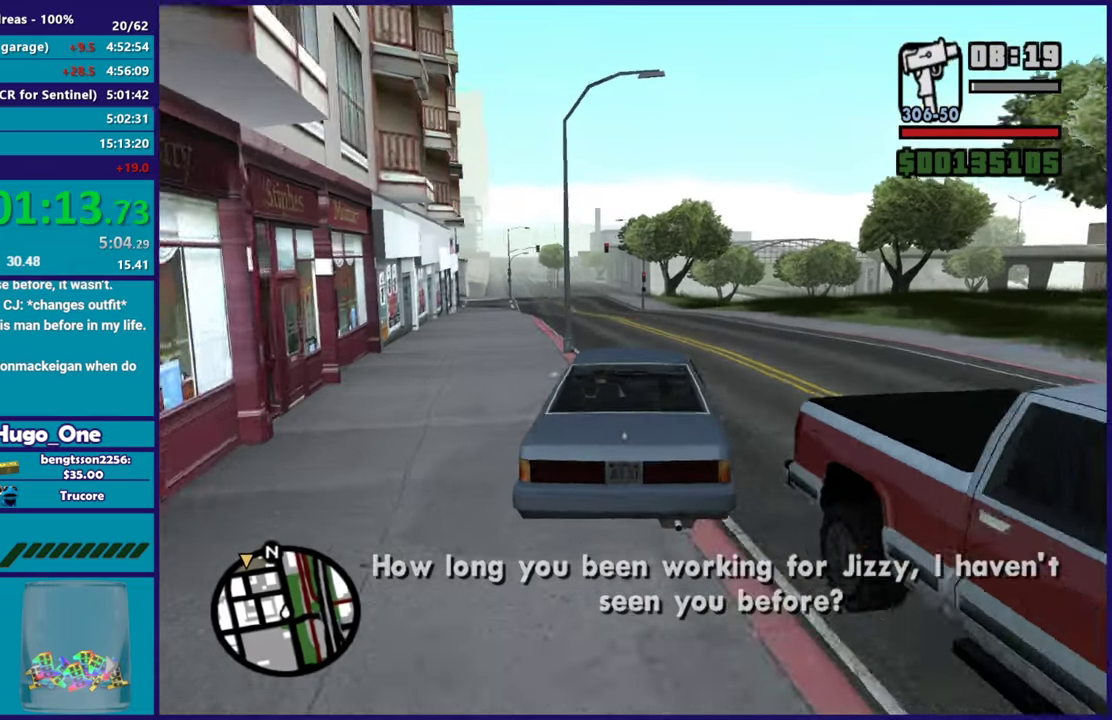
{"buttons": ["R2"], "left_stick": "up-left", "right_stick": "left", "events": [[100, "right_stick", "left"], [267, "right_stick", "down-left"], [300, "left_stick", "up-left"], [484, "right_stick", "left"]]}
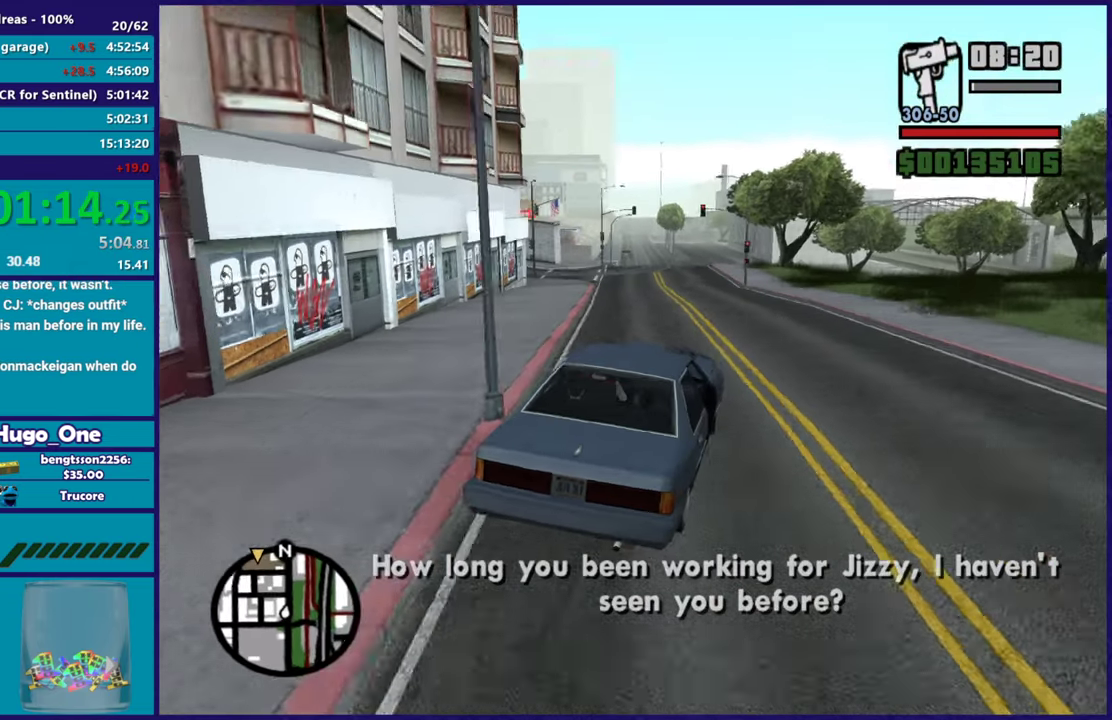
{"buttons": ["R2"], "left_stick": "right", "right_stick": "center", "events": [[17, "right_stick", "up-left"], [167, "right_stick", "down-left"], [234, "left_stick", "center"], [334, "right_stick", "center"], [451, "left_stick", "right"]]}
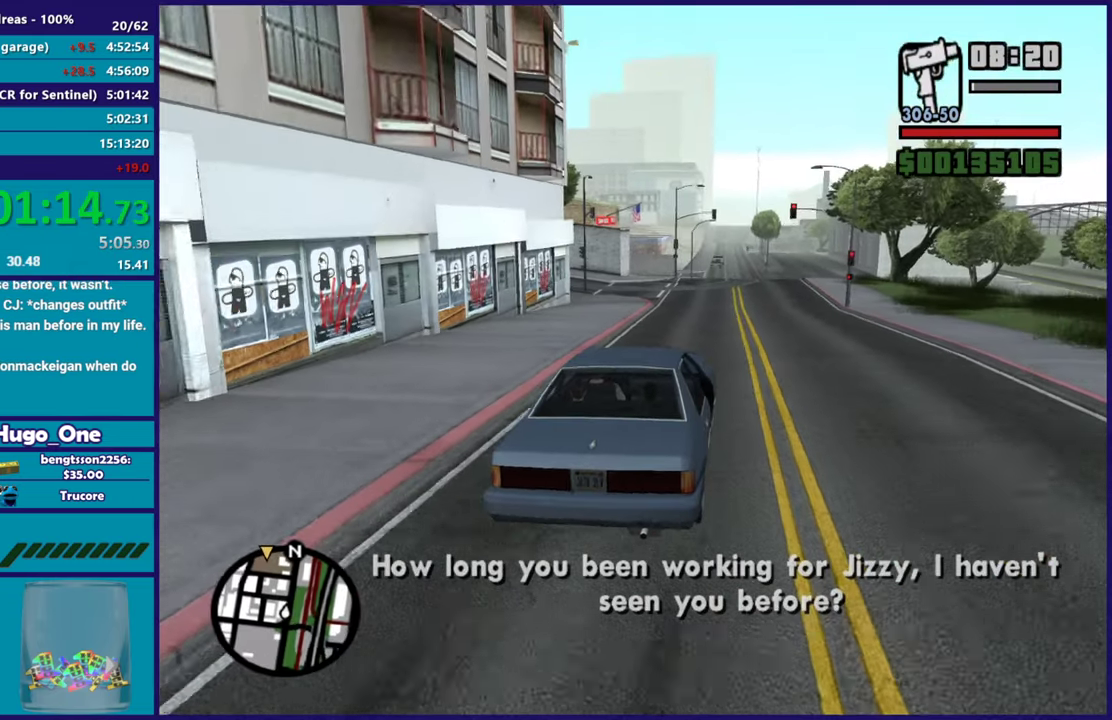
{"buttons": ["R2"], "left_stick": "right", "right_stick": "center", "events": [[100, "left_stick", "center"], [400, "left_stick", "right"]]}
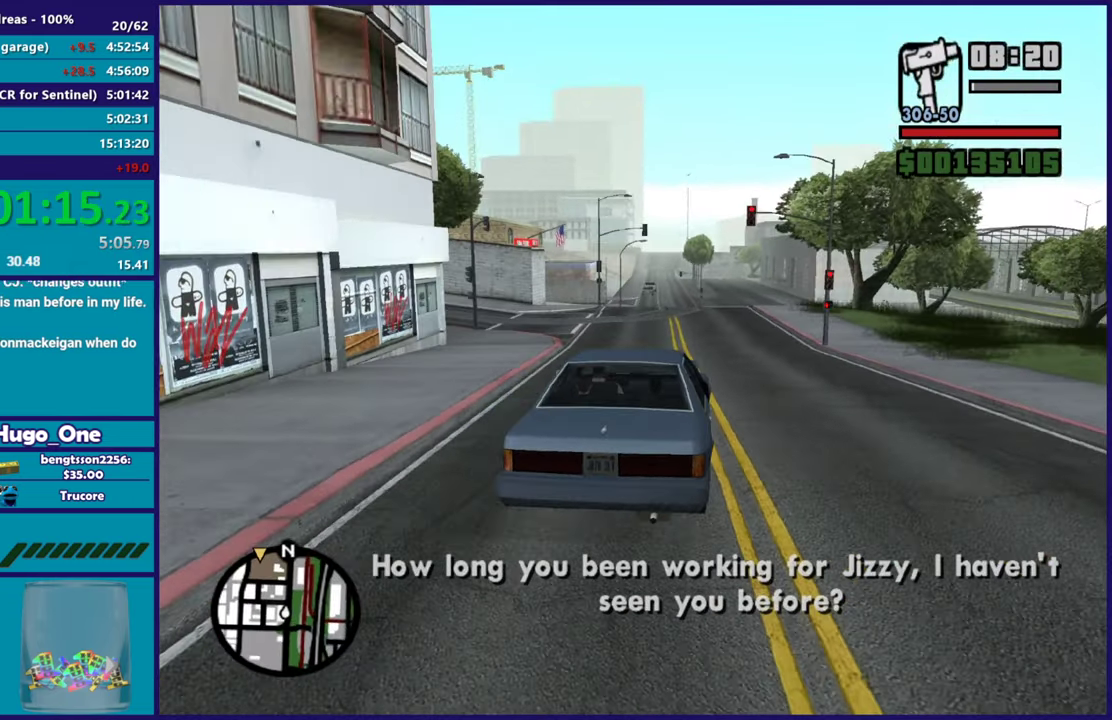
{"buttons": ["R2"], "left_stick": "center", "right_stick": "down-left", "events": [[50, "left_stick", "center"], [234, "right_stick", "down-left"], [317, "left_stick", "up-left"], [467, "left_stick", "center"]]}
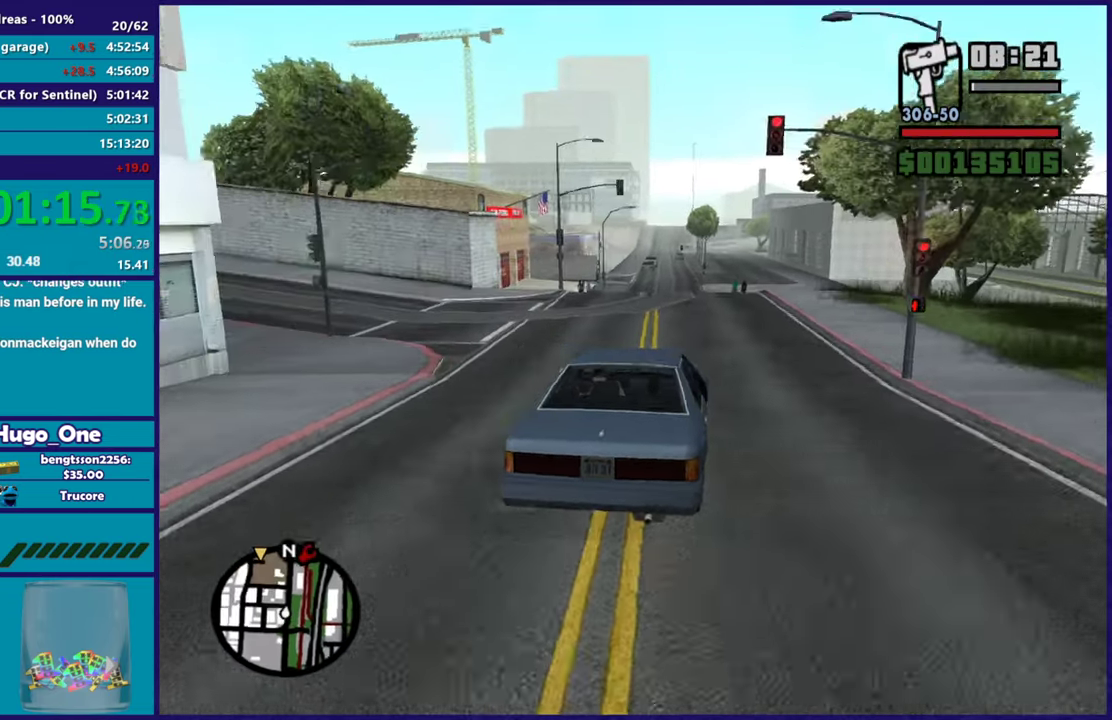
{"buttons": ["R2"], "left_stick": "center", "right_stick": "center", "events": [[317, "left_stick", "up-left"], [484, "left_stick", "center"], [484, "right_stick", "center"]]}
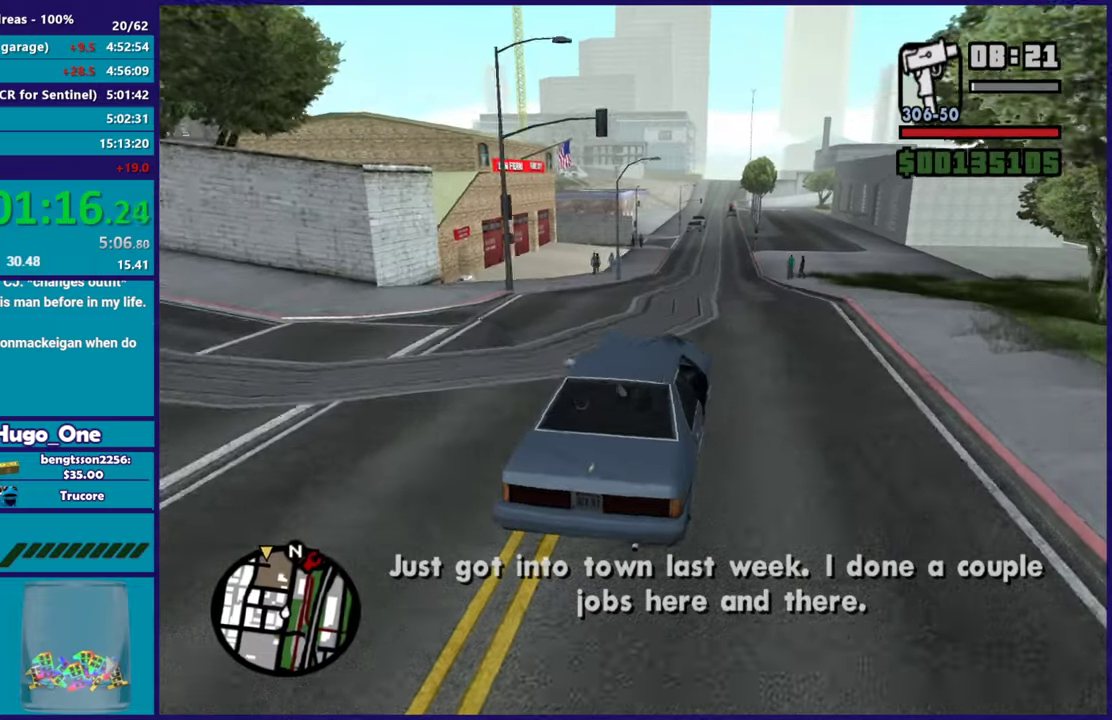
{"buttons": ["R2"], "left_stick": "center", "right_stick": "down-left", "events": [[267, "right_stick", "down-left"]]}
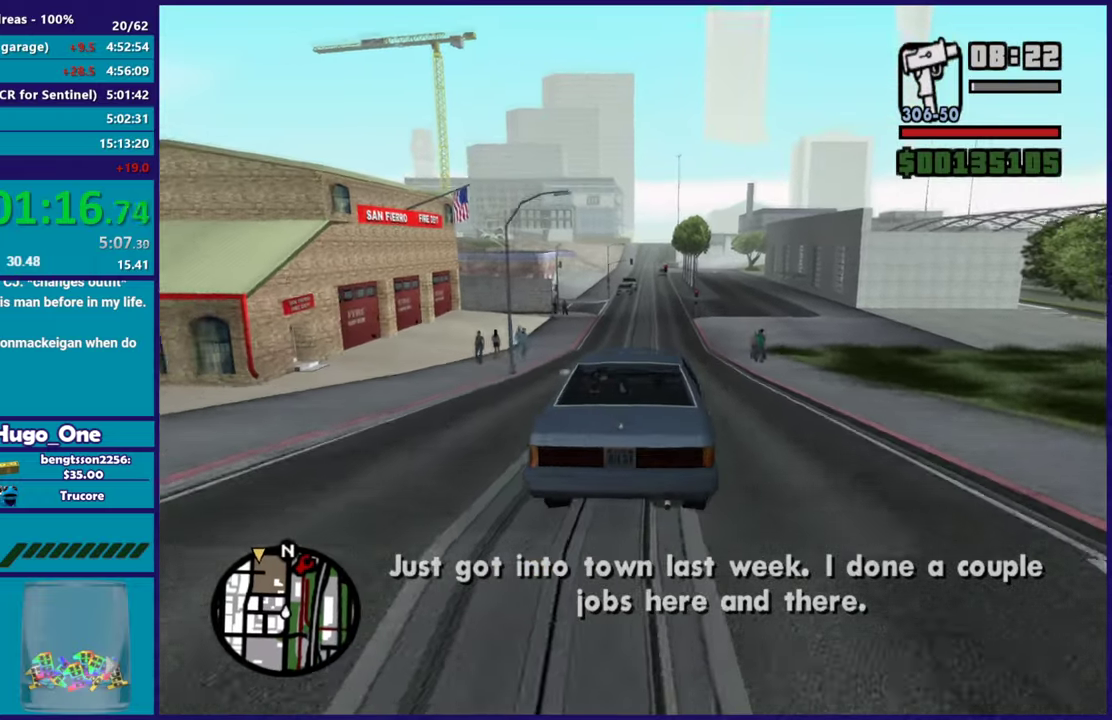
{"buttons": ["R2"], "left_stick": "center", "right_stick": "down-left", "events": [[133, "left_stick", "right"], [283, "left_stick", "center"]]}
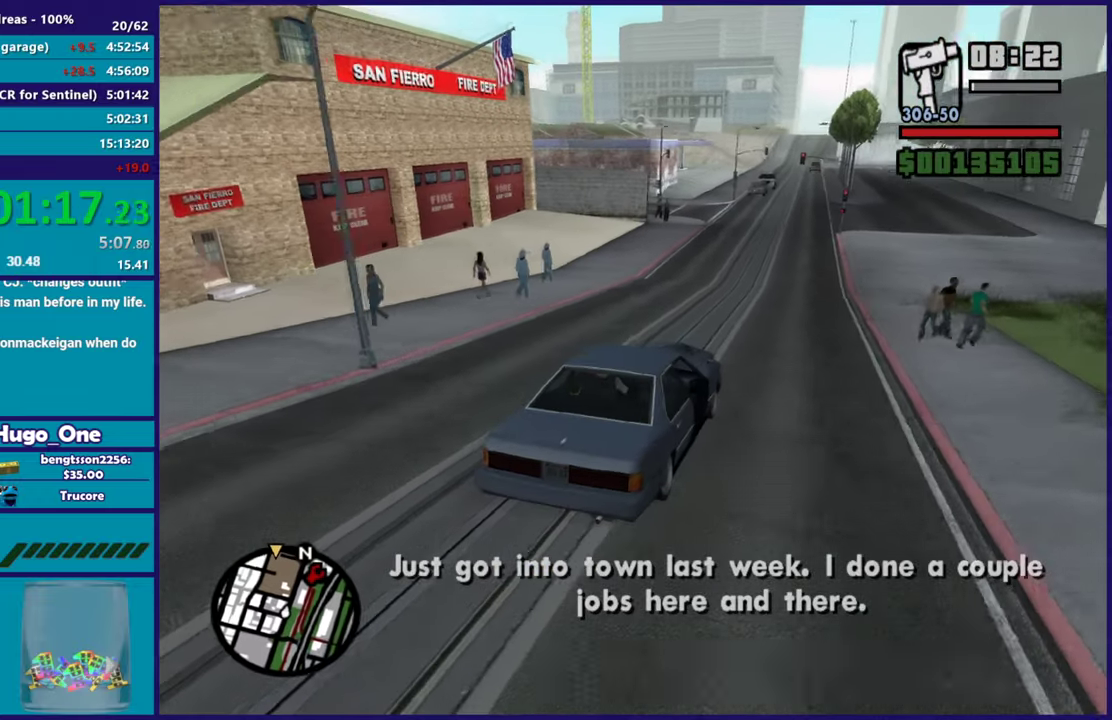
{"buttons": ["R2"], "left_stick": "center", "right_stick": "left", "events": [[50, "left_stick", "up-left"], [50, "right_stick", "left"], [184, "left_stick", "center"], [234, "left_stick", "right"], [351, "left_stick", "center"]]}
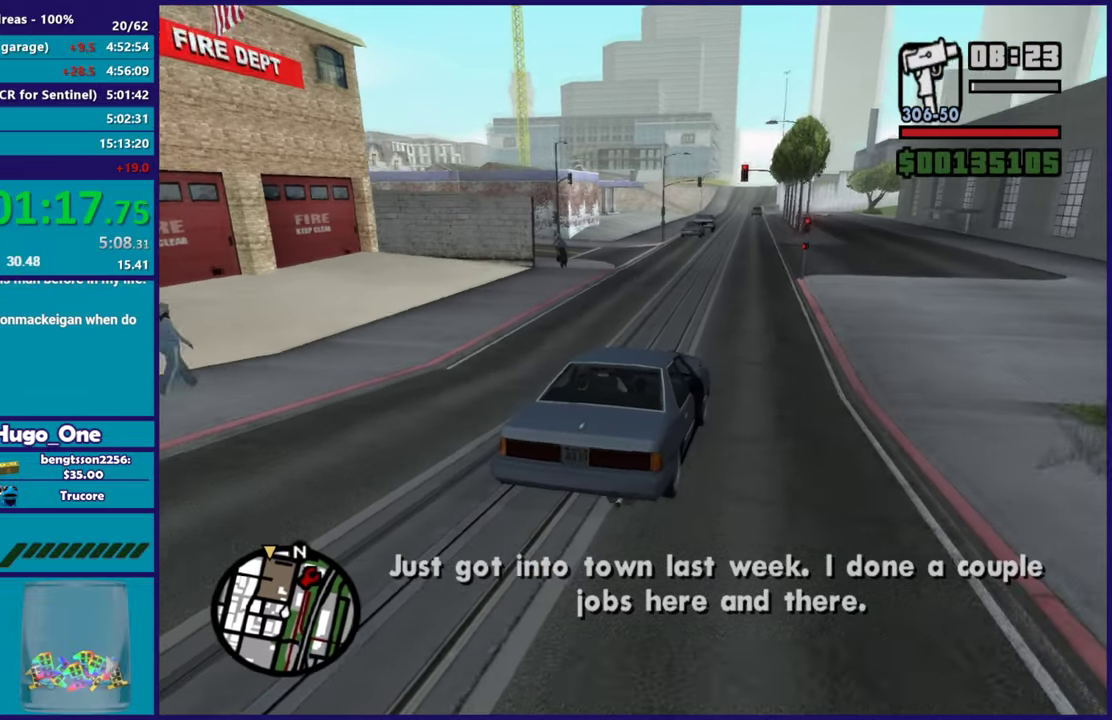
{"buttons": ["R2"], "left_stick": "up-left", "right_stick": "center", "events": [[67, "right_stick", "down-left"], [350, "right_stick", "center"], [367, "left_stick", "up-left"]]}
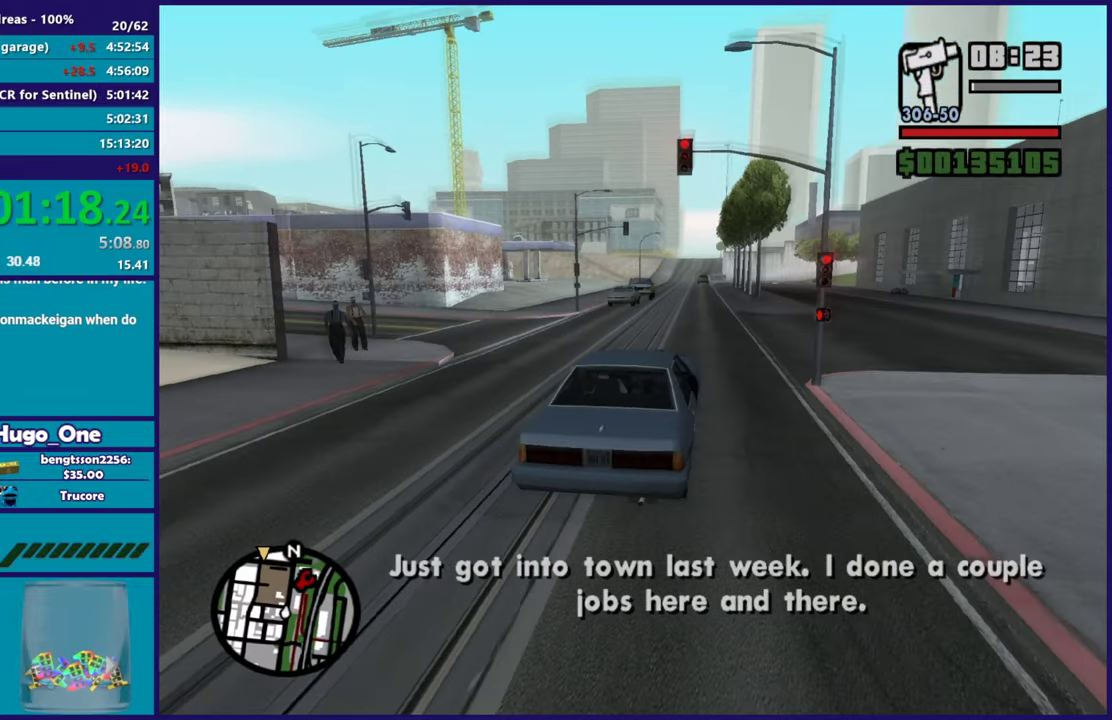
{"buttons": ["R2"], "left_stick": "center", "right_stick": "center", "events": [[17, "left_stick", "center"], [301, "left_stick", "up-left"], [451, "left_stick", "center"]]}
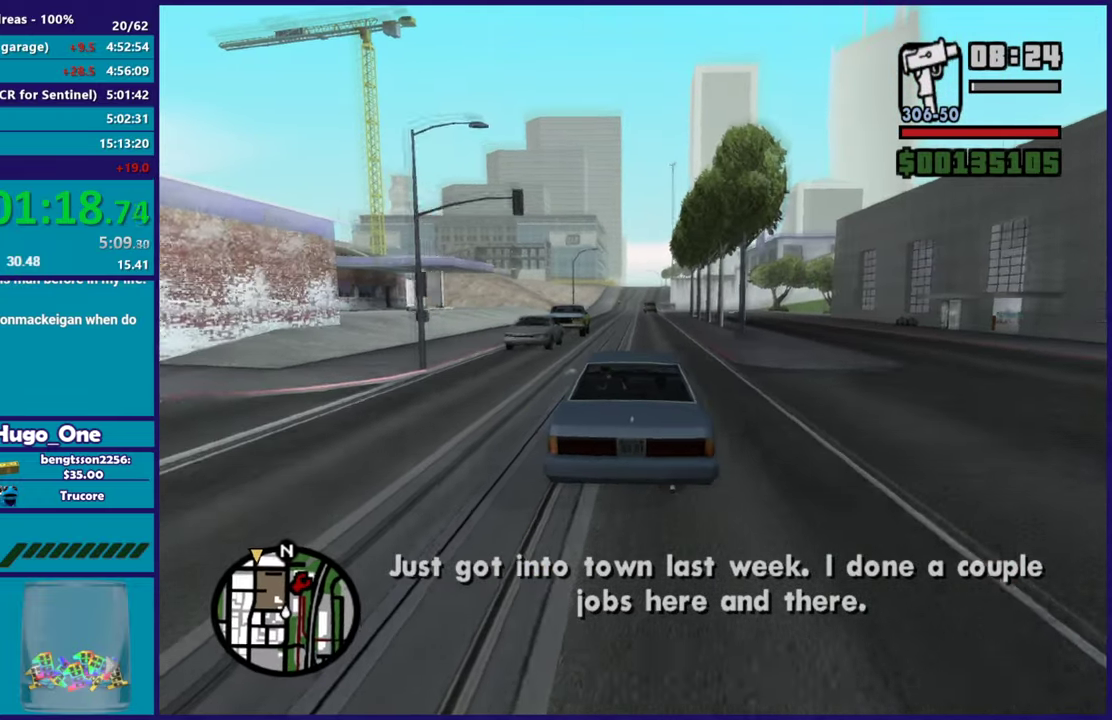
{"buttons": ["R2"], "left_stick": "center", "right_stick": "center", "events": []}
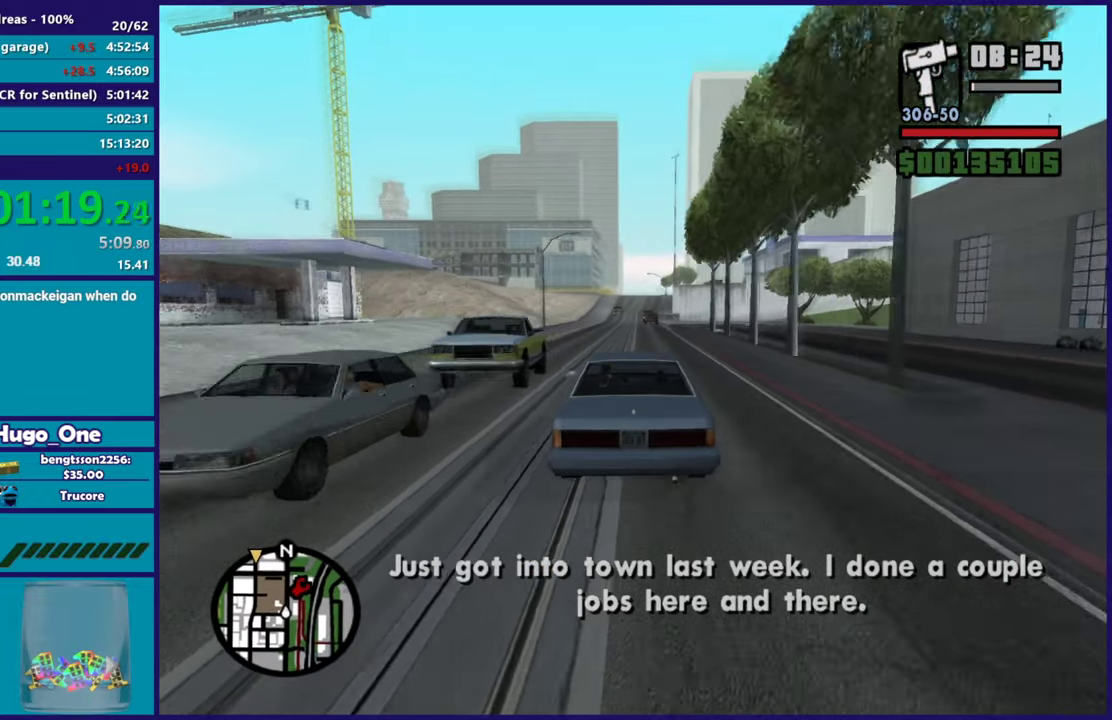
{"buttons": ["R2"], "left_stick": "right", "right_stick": "center", "events": [[217, "right_stick", "down-left"], [501, "left_stick", "right"], [501, "right_stick", "center"]]}
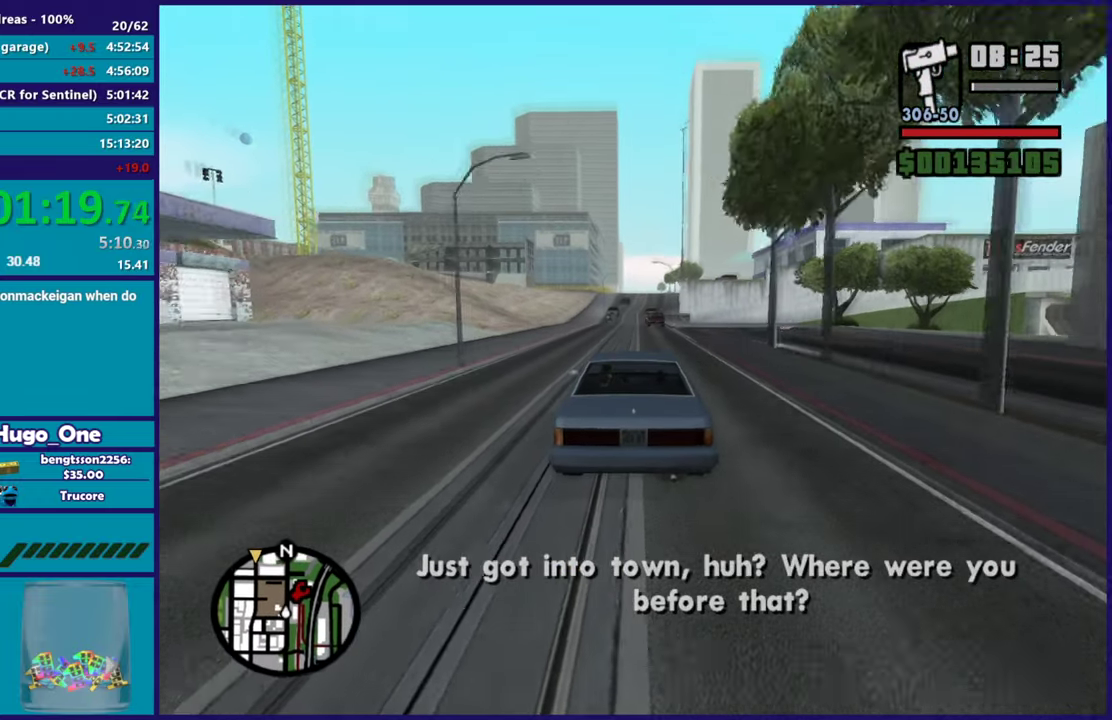
{"buttons": ["R2"], "left_stick": "center", "right_stick": "center", "events": [[117, "left_stick", "center"]]}
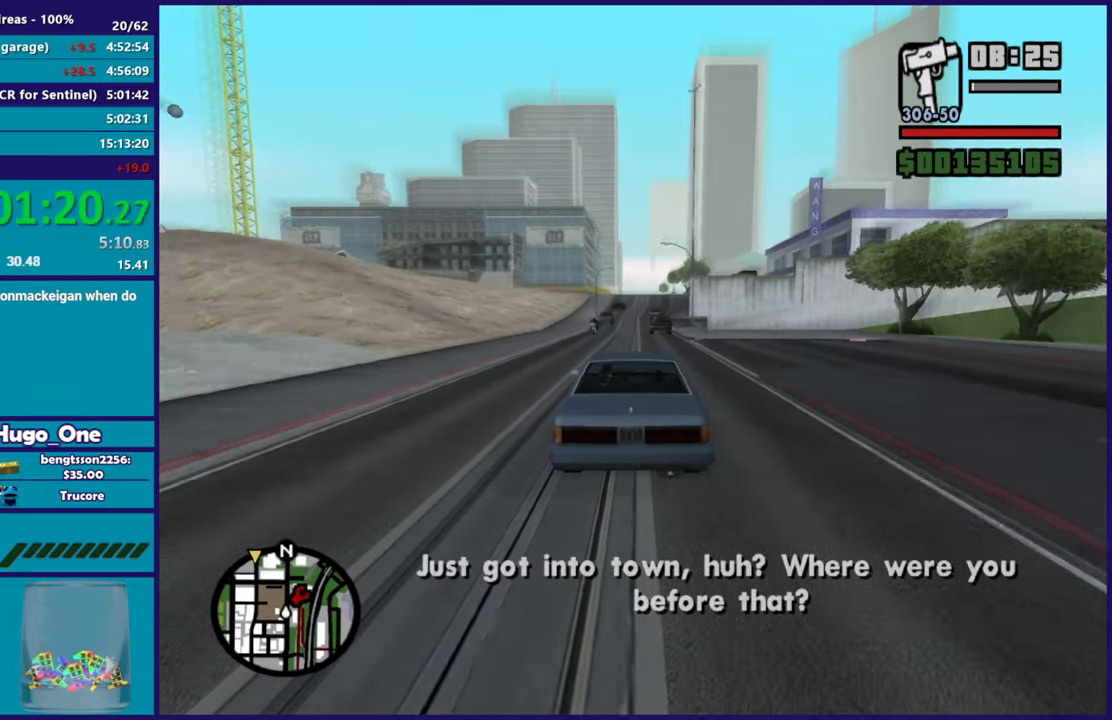
{"buttons": ["R2"], "left_stick": "center", "right_stick": "down", "events": [[67, "left_stick", "up-left"], [134, "right_stick", "down"], [217, "left_stick", "center"], [301, "left_stick", "right"], [384, "left_stick", "center"]]}
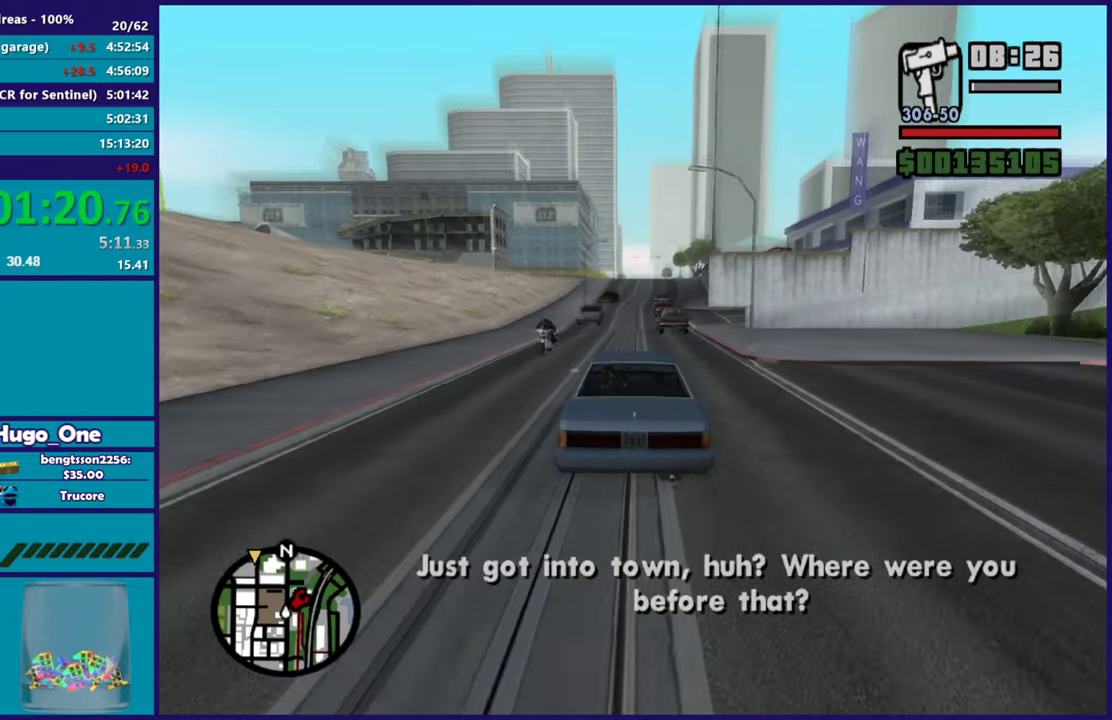
{"buttons": ["R2"], "left_stick": "center", "right_stick": "down", "events": []}
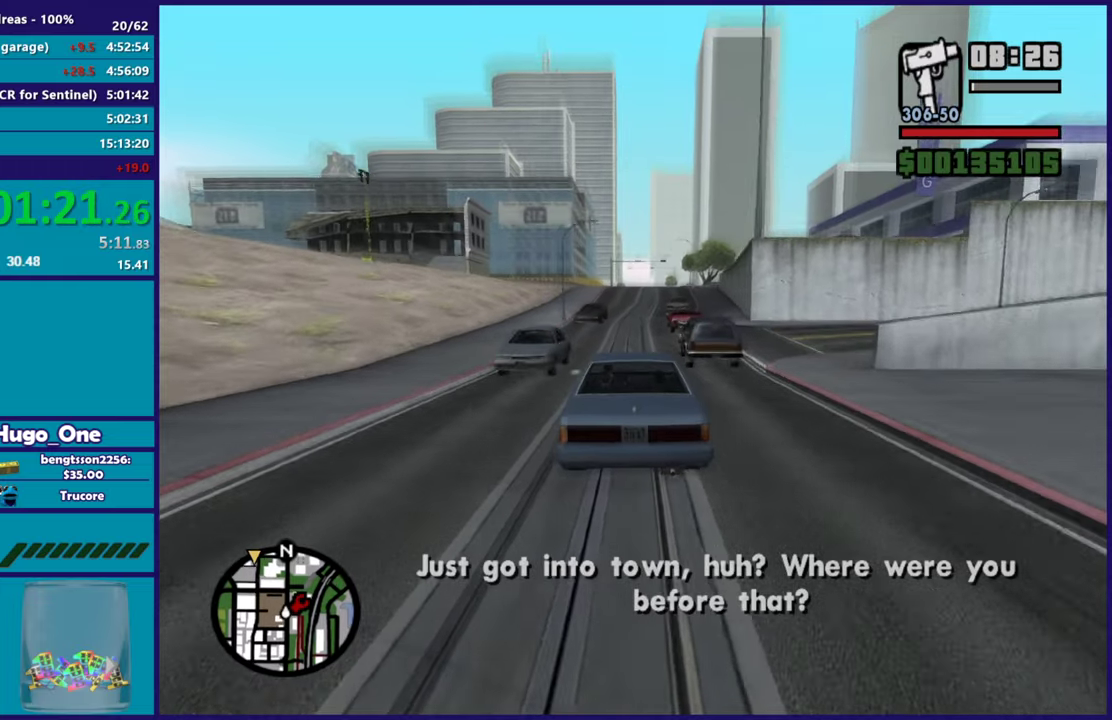
{"buttons": ["R2"], "left_stick": "right", "right_stick": "down", "events": [[100, "left_stick", "right"], [284, "left_stick", "center"], [434, "left_stick", "right"]]}
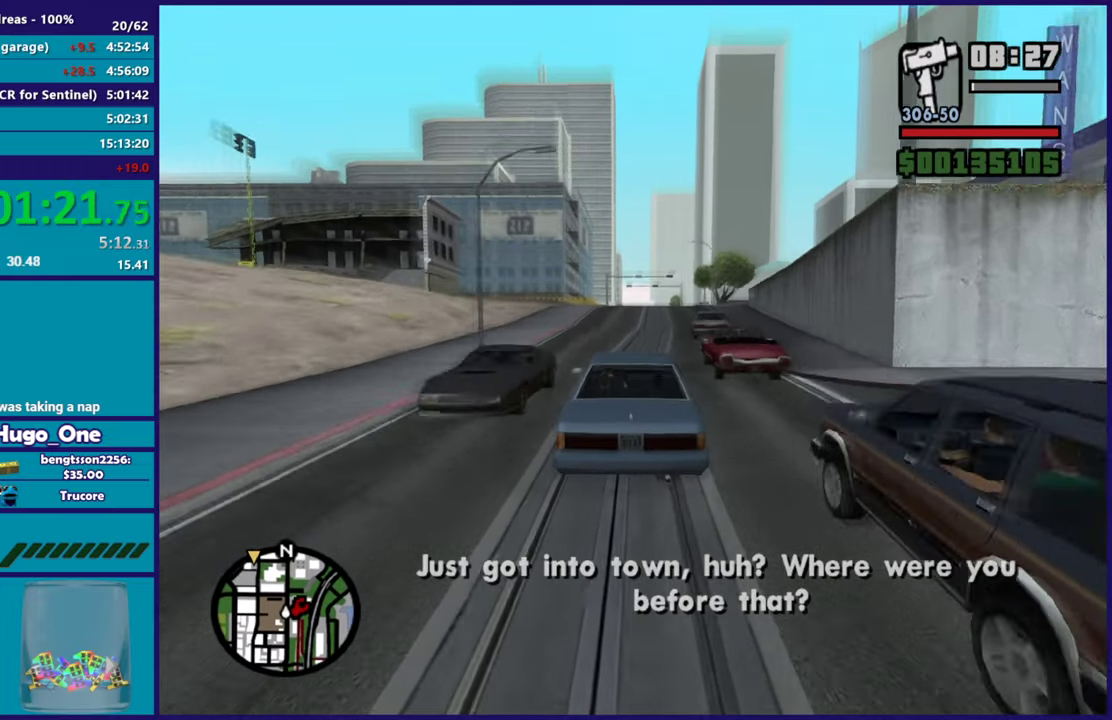
{"buttons": ["R2"], "left_stick": "center", "right_stick": "down", "events": [[83, "left_stick", "center"], [334, "left_stick", "right"], [450, "left_stick", "center"]]}
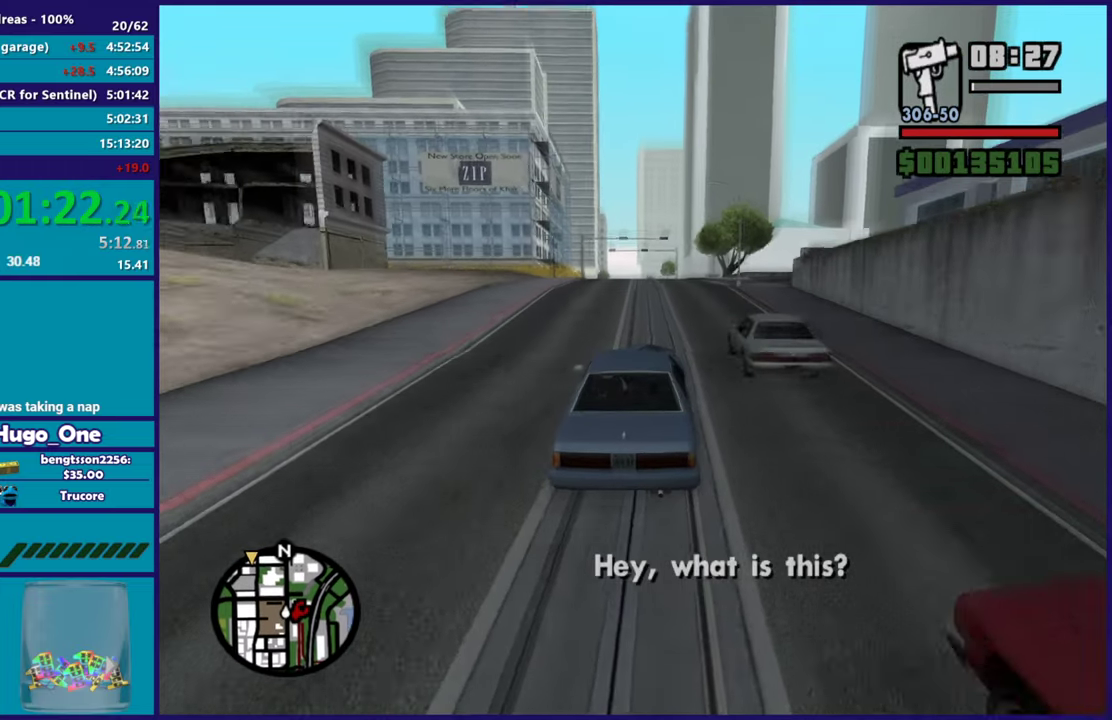
{"buttons": ["R2"], "left_stick": "up-left", "right_stick": "down", "events": [[434, "left_stick", "up-left"]]}
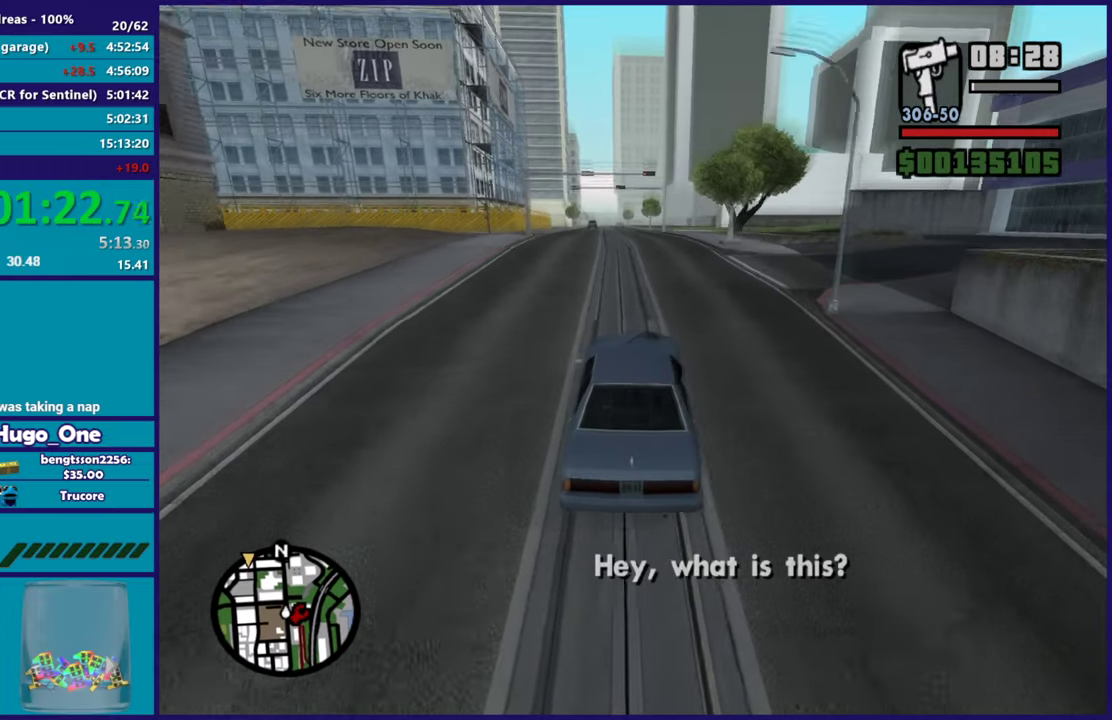
{"buttons": ["R2"], "left_stick": "center", "right_stick": "down-left", "events": [[100, "left_stick", "center"], [217, "right_stick", "center"], [400, "right_stick", "down-left"]]}
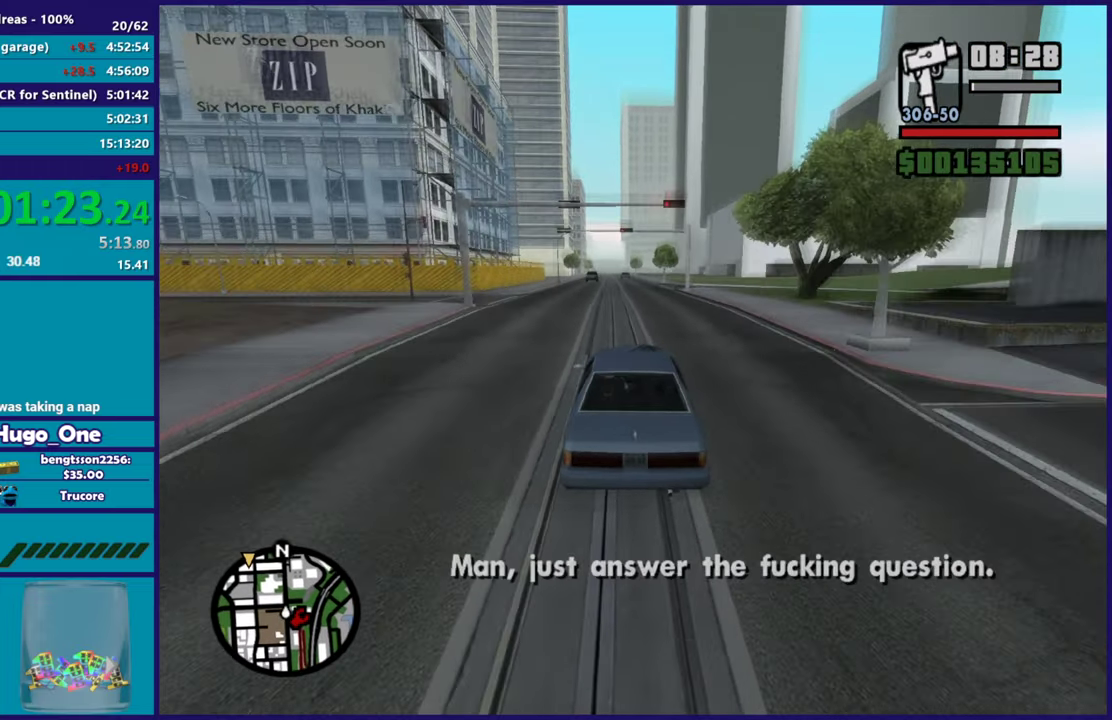
{"buttons": ["R2"], "left_stick": "up-left", "right_stick": "down-left", "events": [[467, "left_stick", "up-left"]]}
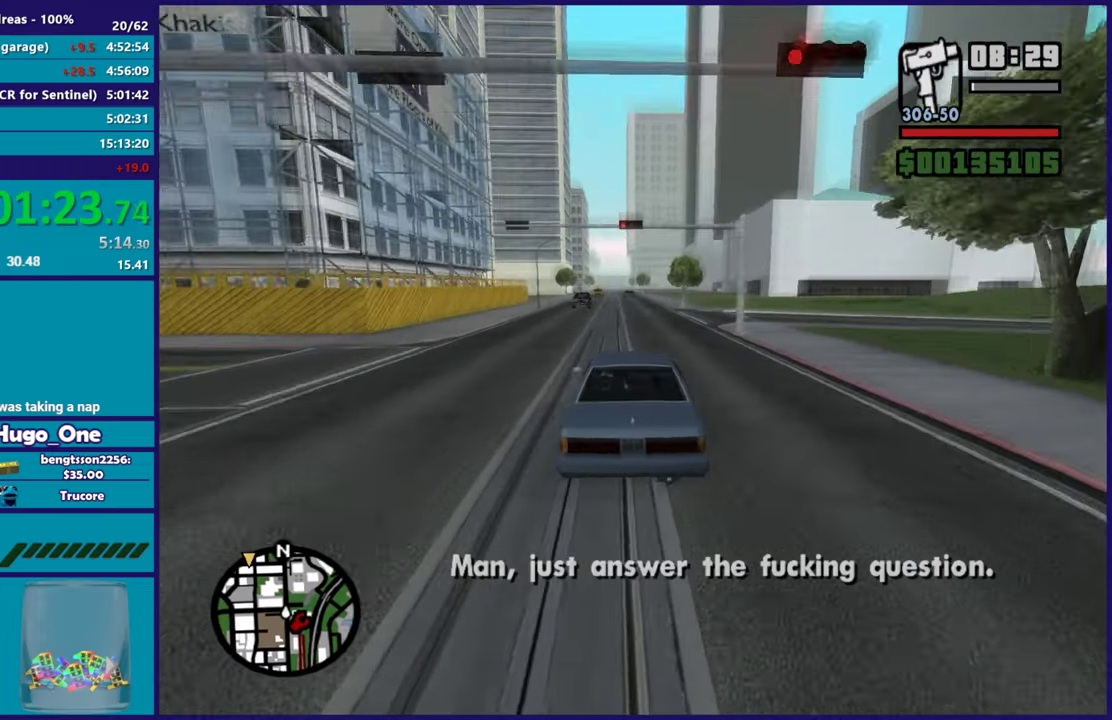
{"buttons": ["R2"], "left_stick": "up-left", "right_stick": "down", "events": [[100, "right_stick", "center"], [117, "left_stick", "center"], [167, "right_stick", "down-left"], [417, "left_stick", "up-left"], [417, "right_stick", "down"]]}
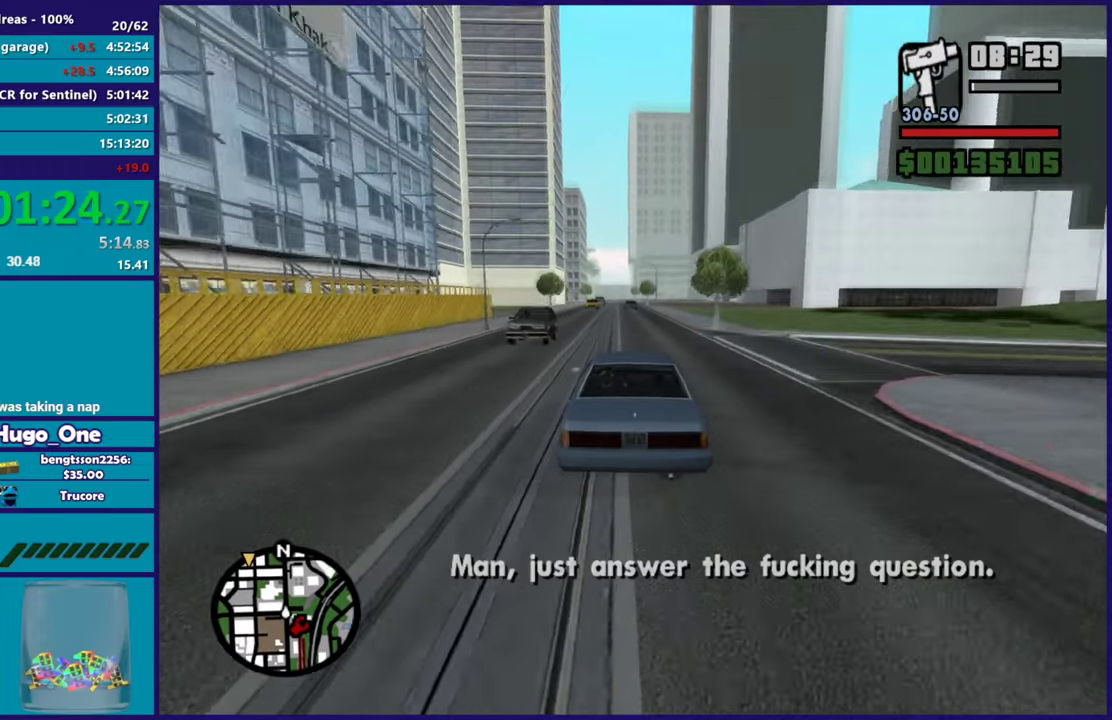
{"buttons": ["R2"], "left_stick": "up-left", "right_stick": "down-left", "events": [[84, "left_stick", "center"], [201, "right_stick", "down-left"], [434, "left_stick", "up-left"]]}